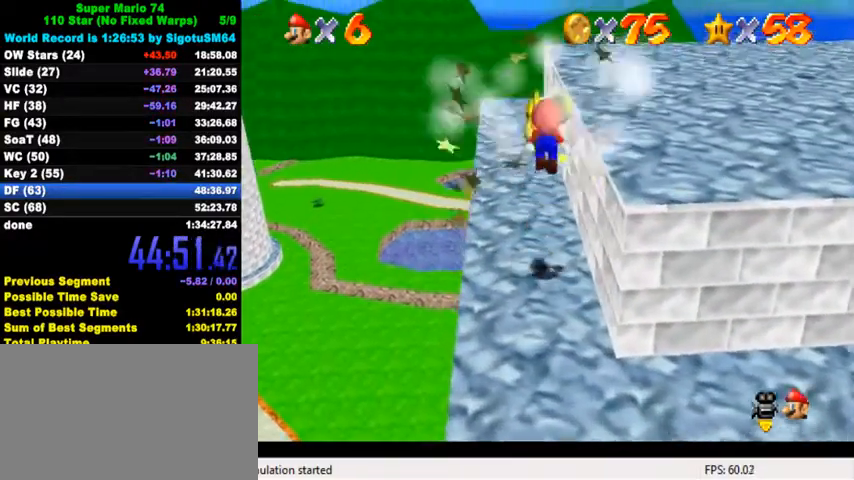
Gameplay with keyboard; each line is a JSON object with the keys held at the frame after it. "events" lists presses ("down") and releases ("up") of "a", "c", "ctrl", "d", "down", "left", "return", "right", "s", "shift", "up", "w", "x" and "y" between this image and that frame as [ms after this image, input, new state], when the widget could be followed in between. No other keys are recorded. Mouse input is not recorded.
{"keys": ["left", "up"], "events": [[67, "shift", "up"], [67, "up", "down"], [133, "ctrl", "down"], [200, "ctrl", "up"], [300, "left", "down"]]}
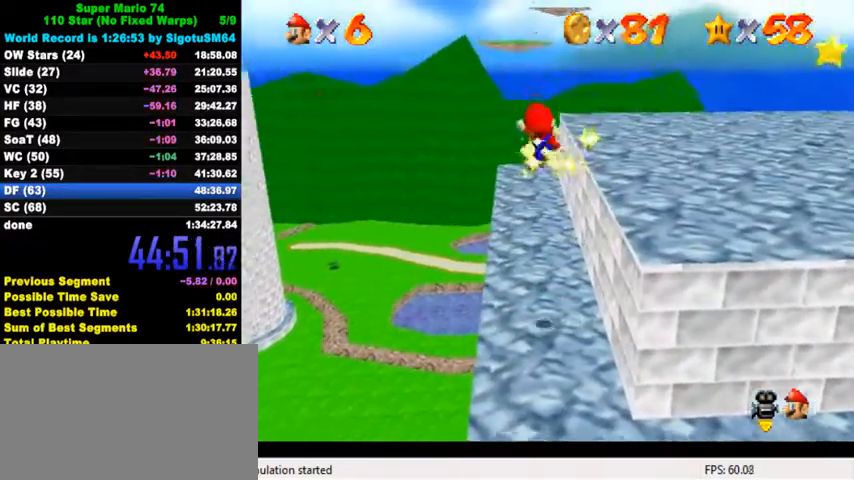
{"keys": ["shift", "up"], "events": [[200, "left", "up"], [500, "shift", "down"]]}
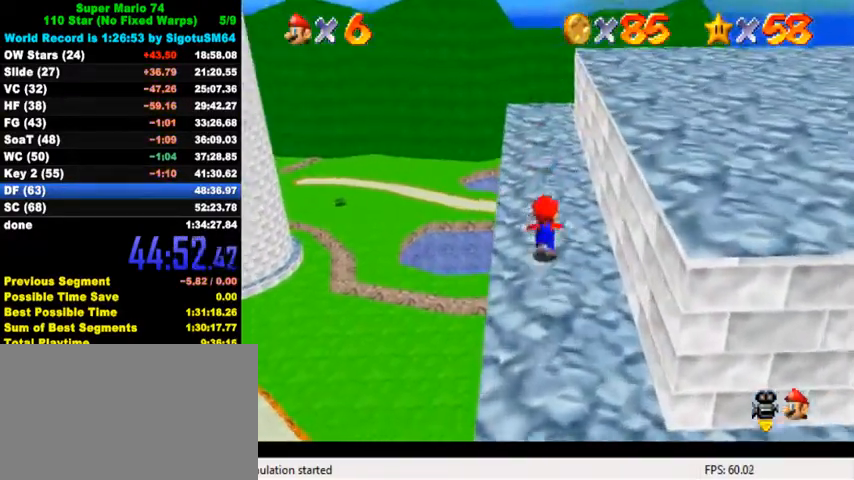
{"keys": ["ctrl", "up"], "events": [[100, "shift", "up"], [467, "ctrl", "down"]]}
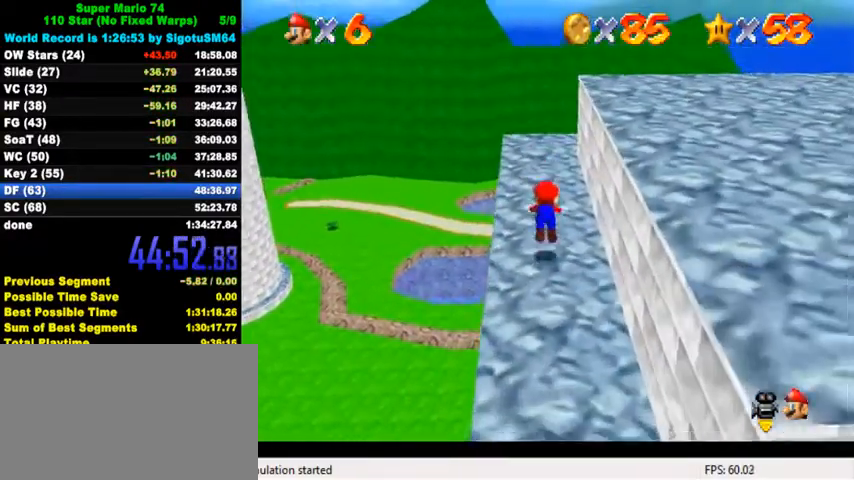
{"keys": ["up"], "events": [[67, "shift", "down"], [167, "ctrl", "up"], [200, "shift", "up"]]}
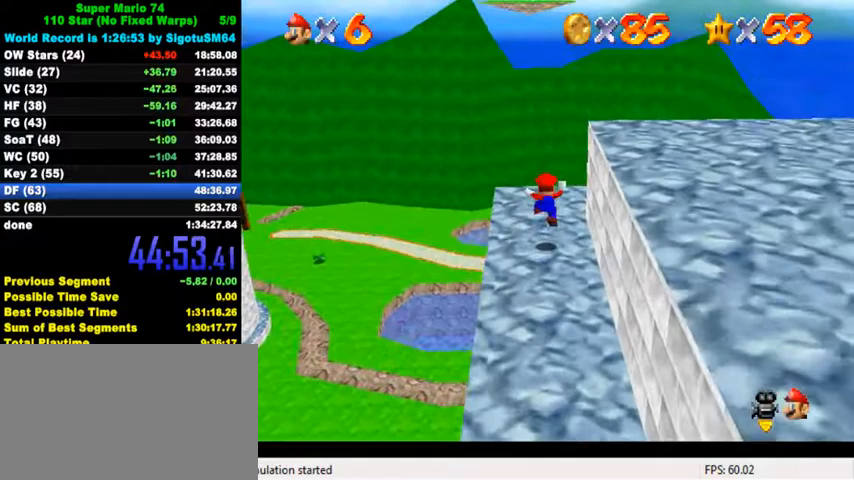
{"keys": [], "events": [[100, "shift", "down"], [200, "shift", "up"], [267, "a", "down"], [267, "right", "down"], [333, "a", "up"], [367, "up", "up"], [433, "a", "down"], [433, "right", "up"], [500, "a", "up"]]}
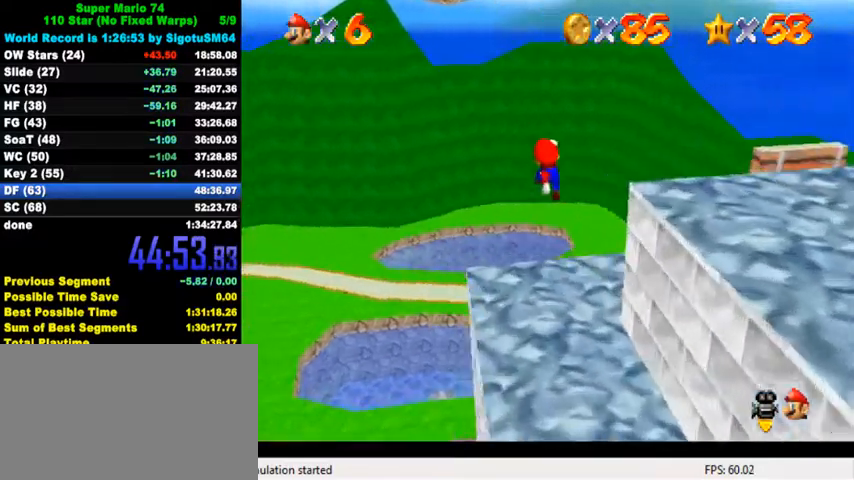
{"keys": [], "events": [[167, "down", "down"], [167, "right", "down"], [433, "down", "up"], [500, "right", "up"]]}
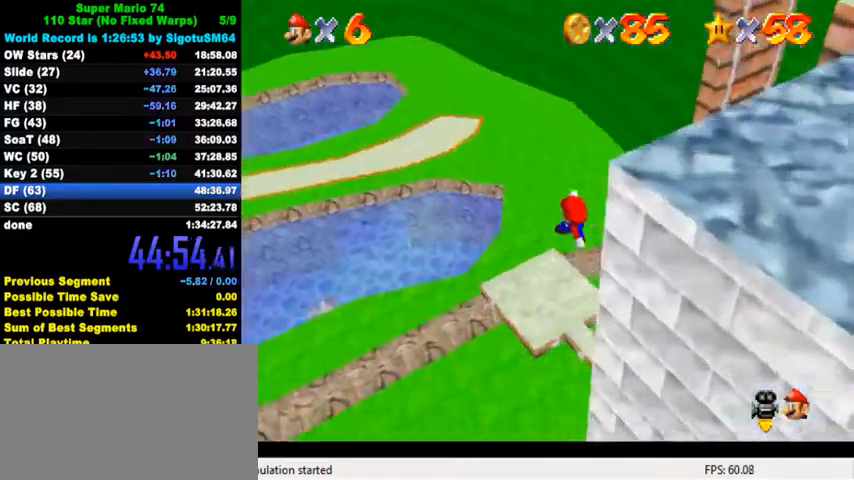
{"keys": ["left", "up"], "events": [[67, "ctrl", "down"], [133, "ctrl", "up"], [200, "right", "down"], [233, "up", "down"], [400, "right", "up"], [433, "left", "down"]]}
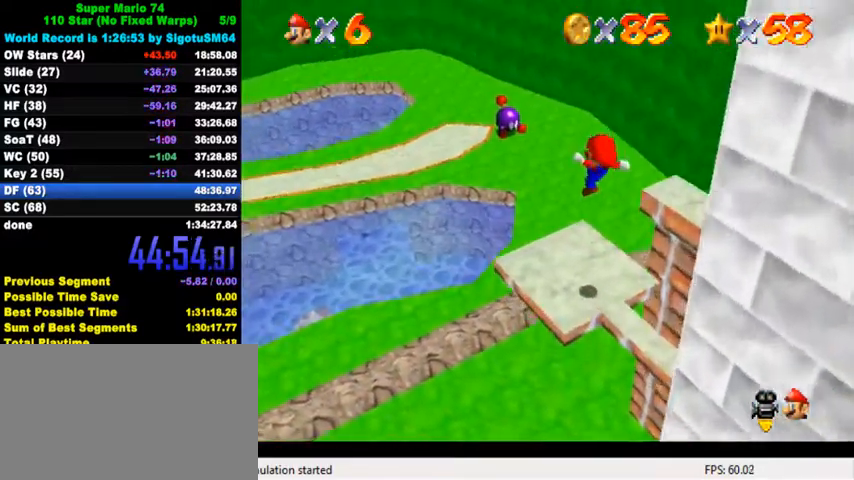
{"keys": ["left", "shift", "up"], "events": [[300, "shift", "down"]]}
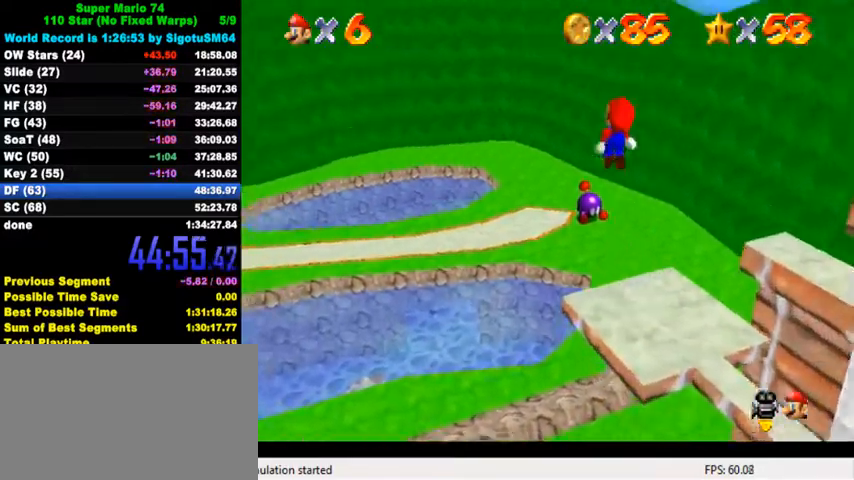
{"keys": ["up"], "events": [[33, "shift", "up"], [367, "left", "up"]]}
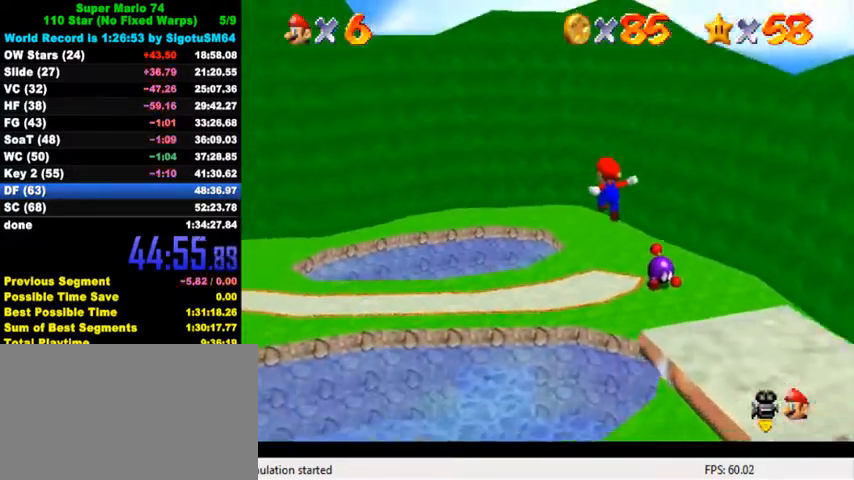
{"keys": ["up"], "events": [[267, "ctrl", "down"], [500, "ctrl", "up"]]}
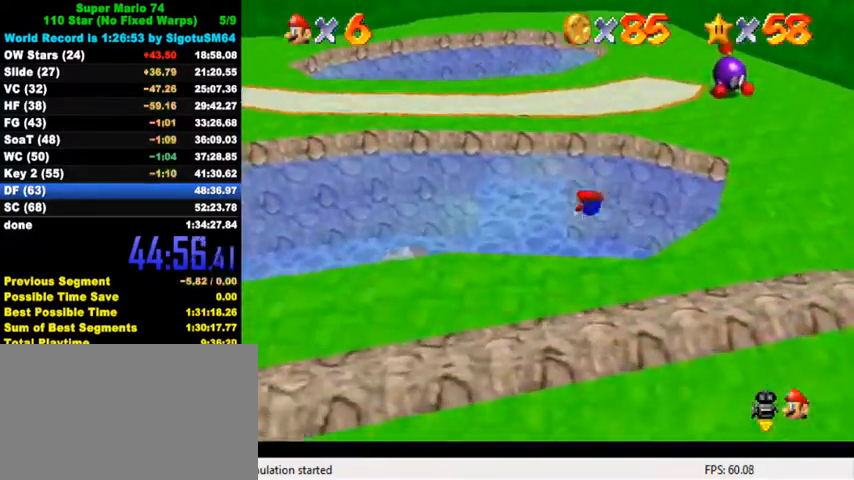
{"keys": ["ctrl", "shift", "up"], "events": [[200, "ctrl", "down"], [233, "shift", "down"]]}
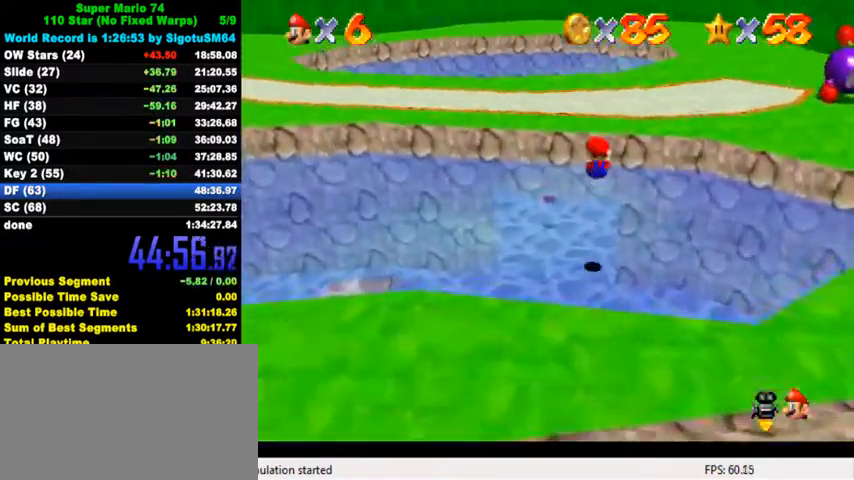
{"keys": ["shift", "up"], "events": [[100, "shift", "up"], [133, "ctrl", "up"], [233, "left", "down"], [433, "left", "up"], [500, "shift", "down"]]}
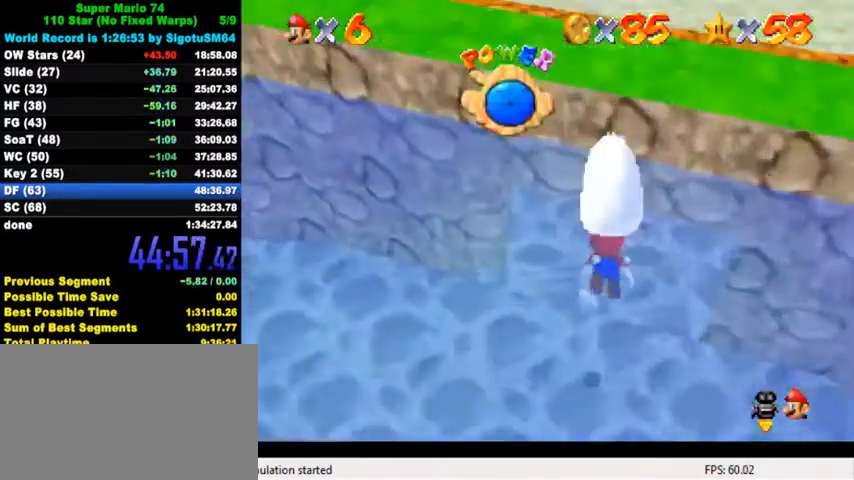
{"keys": ["right", "shift", "up"], "events": [[233, "right", "down"], [333, "shift", "up"], [500, "shift", "down"]]}
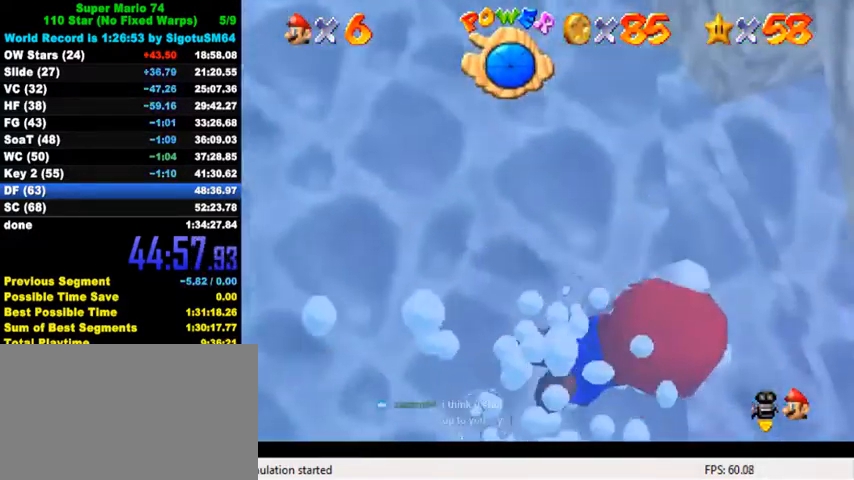
{"keys": ["up"], "events": [[200, "right", "up"], [367, "shift", "up"]]}
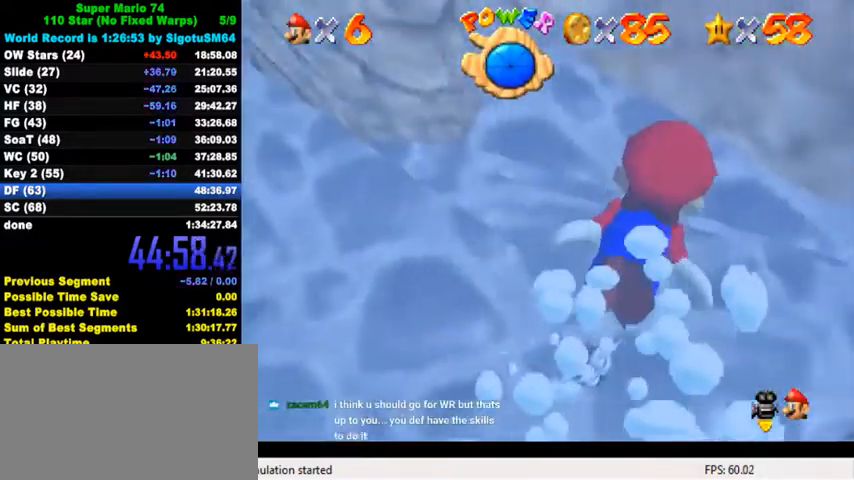
{"keys": ["shift", "up"], "events": [[200, "shift", "down"], [367, "left", "down"], [500, "left", "up"]]}
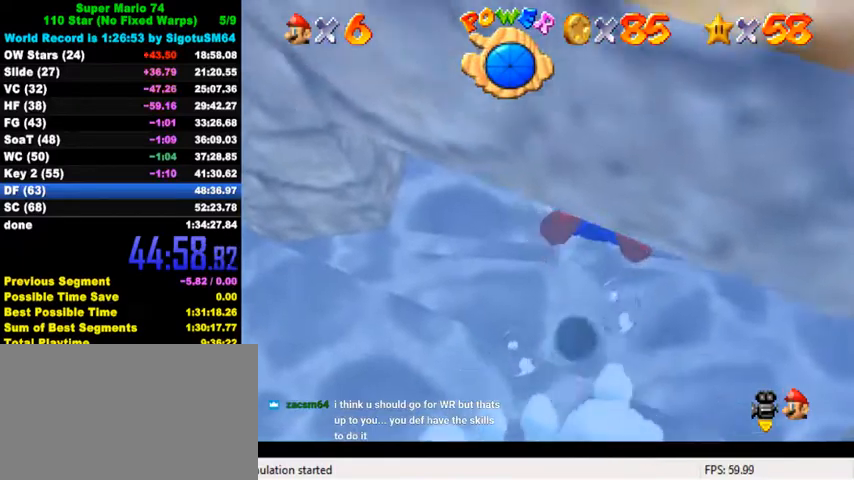
{"keys": ["left", "shift"], "events": [[67, "shift", "up"], [133, "left", "down"], [333, "left", "up"], [367, "shift", "down"], [367, "up", "up"], [500, "left", "down"]]}
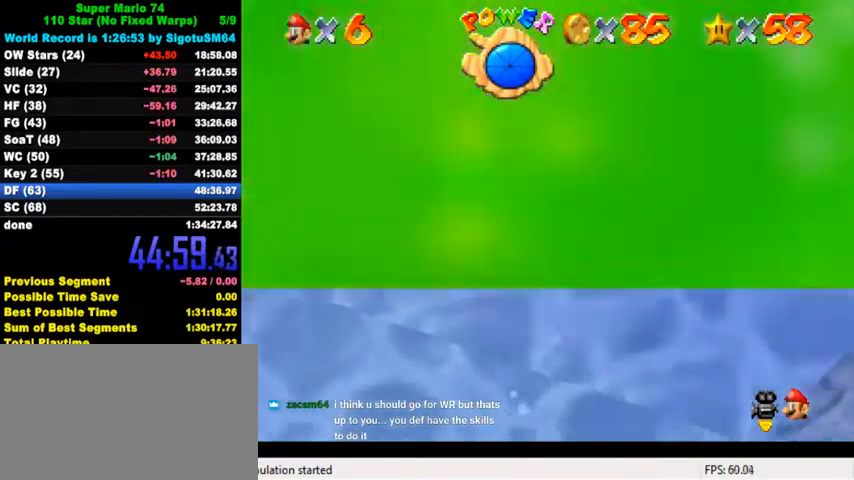
{"keys": ["shift"], "events": [[67, "up", "down"], [167, "shift", "up"], [267, "left", "up"], [267, "up", "up"], [467, "shift", "down"]]}
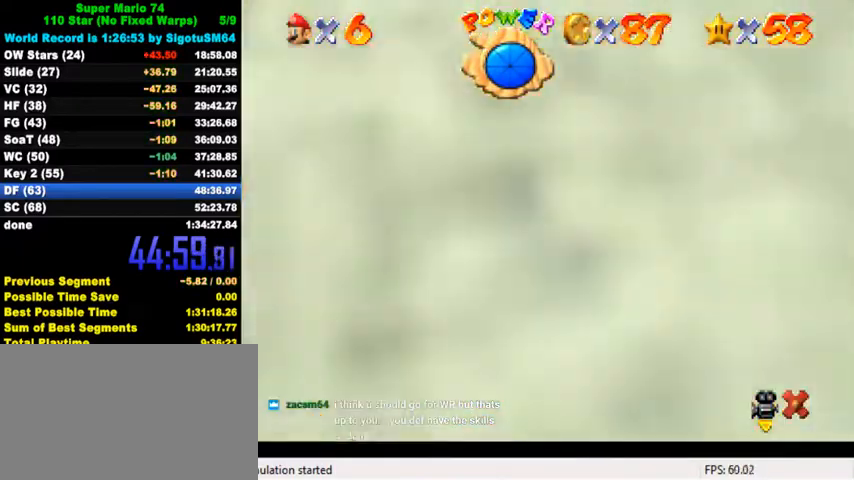
{"keys": [], "events": [[300, "shift", "up"]]}
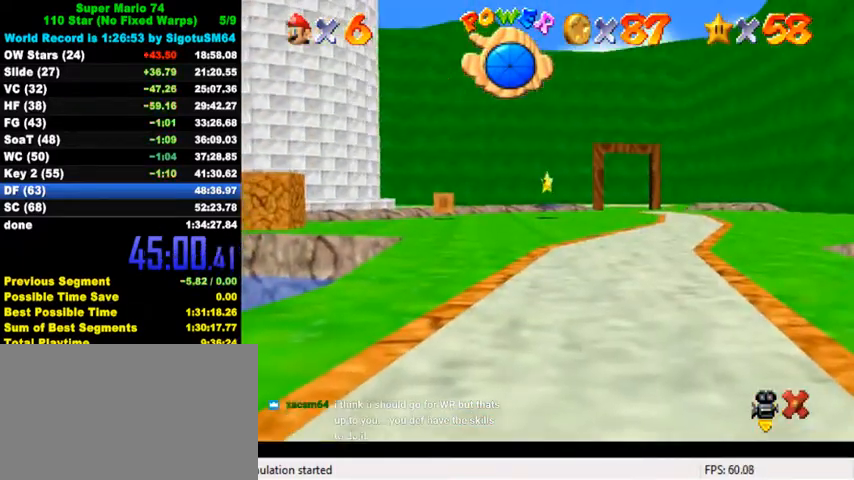
{"keys": [], "events": []}
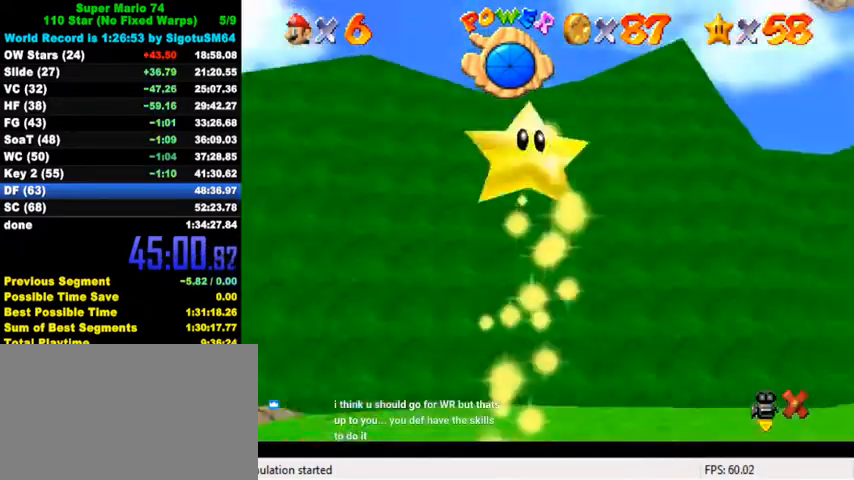
{"keys": [], "events": []}
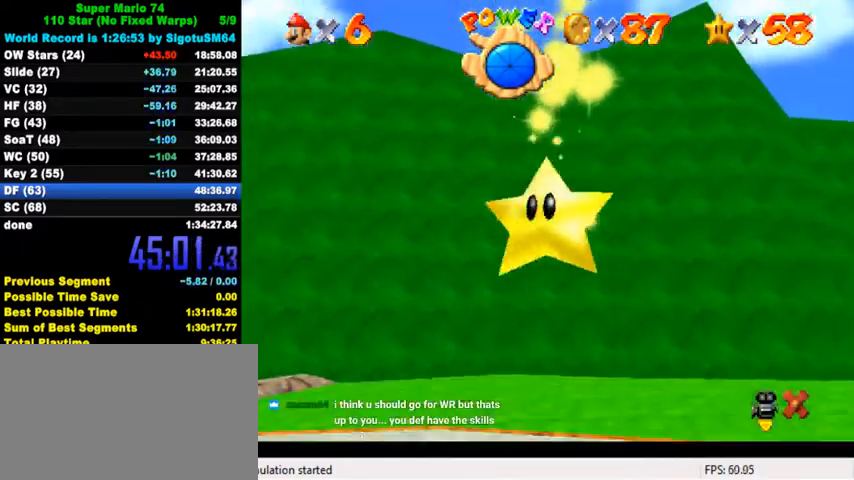
{"keys": [], "events": []}
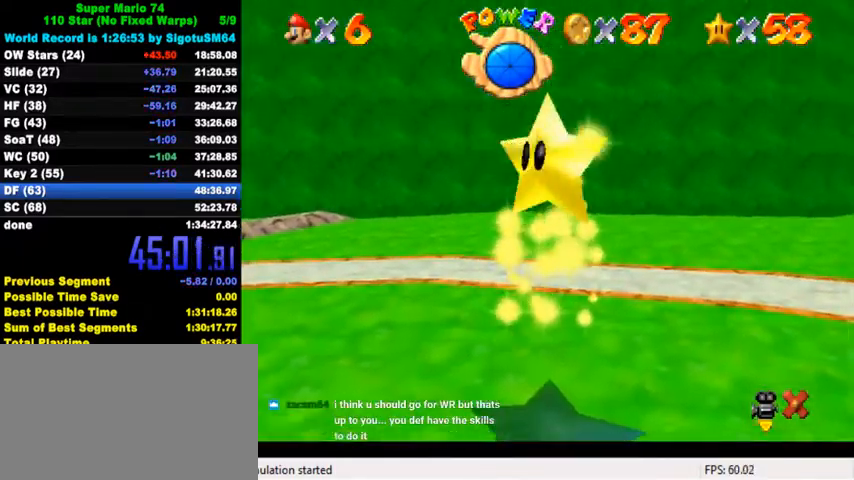
{"keys": [], "events": []}
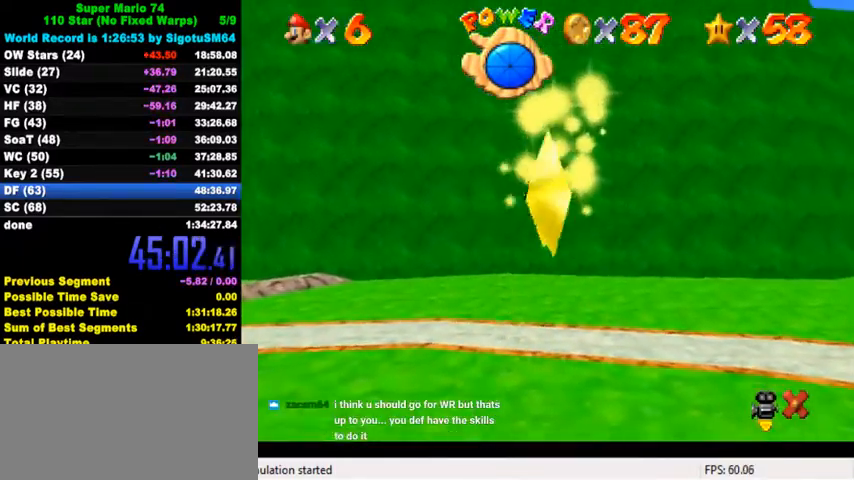
{"keys": [], "events": []}
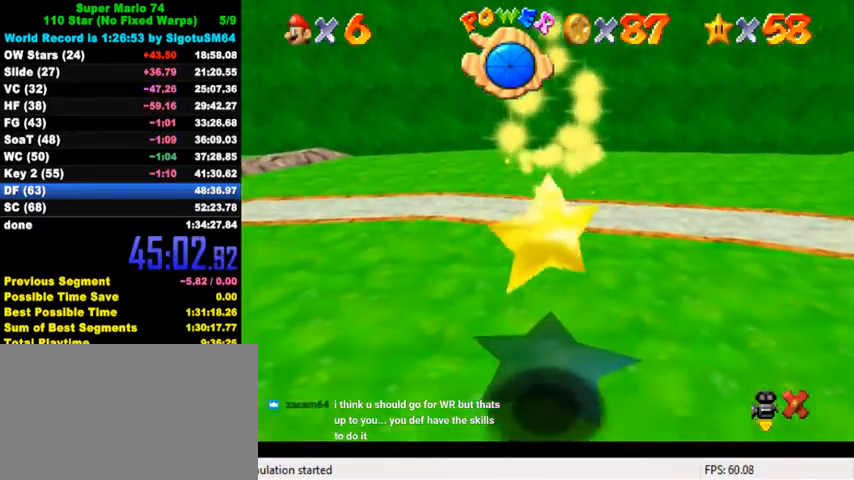
{"keys": [], "events": []}
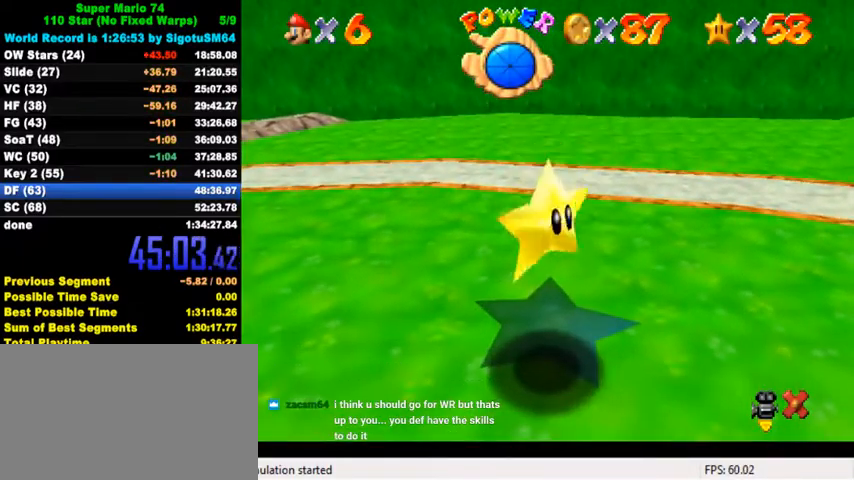
{"keys": ["shift"], "events": [[433, "shift", "down"]]}
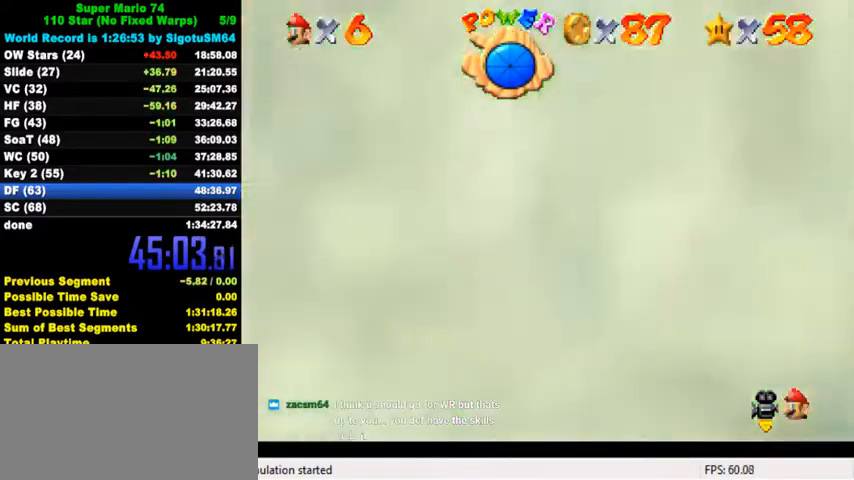
{"keys": ["down", "right"], "events": [[167, "down", "down"], [167, "right", "down"], [233, "shift", "up"]]}
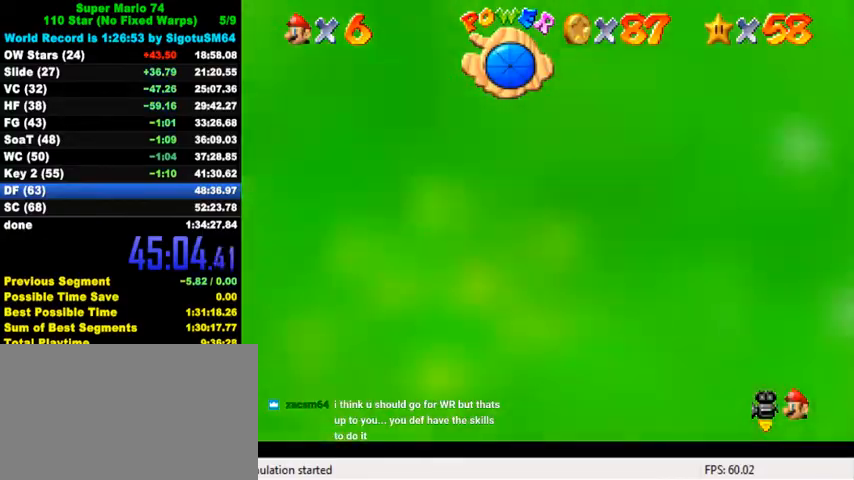
{"keys": ["down", "right"], "events": [[67, "shift", "down"], [333, "shift", "up"]]}
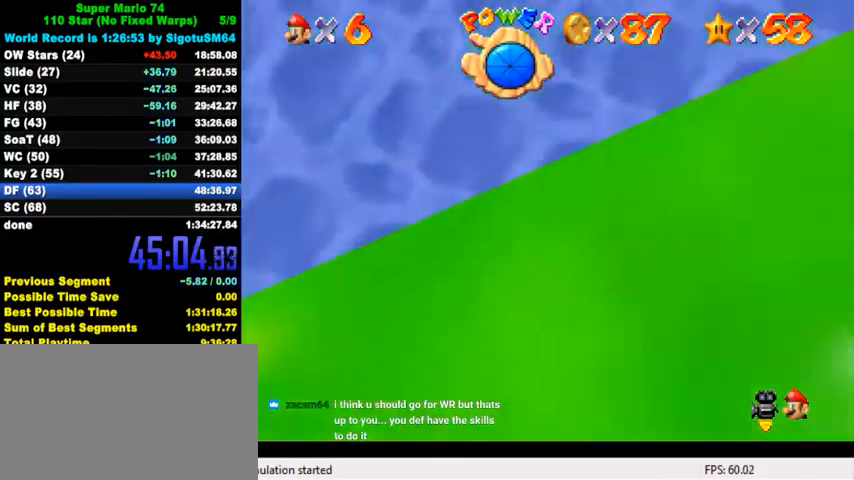
{"keys": ["right"], "events": [[100, "down", "up"], [200, "shift", "down"], [433, "shift", "up"]]}
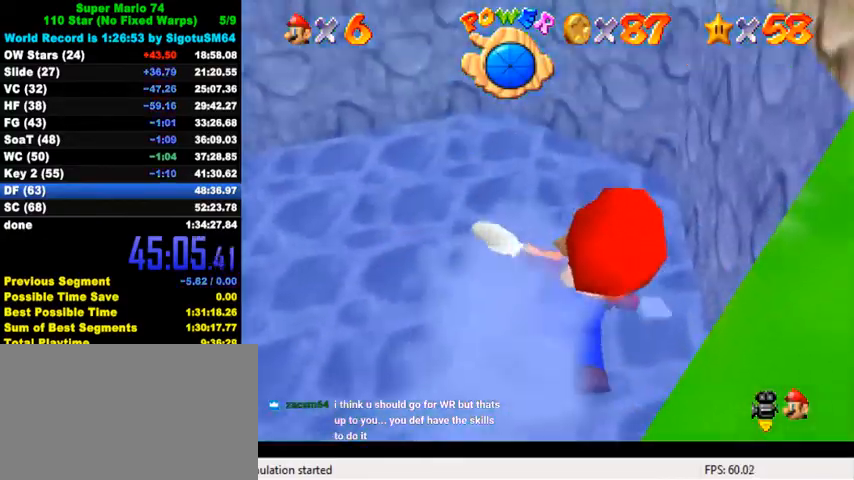
{"keys": ["down"], "events": [[367, "shift", "down"], [400, "down", "down"], [433, "right", "up"], [467, "shift", "up"]]}